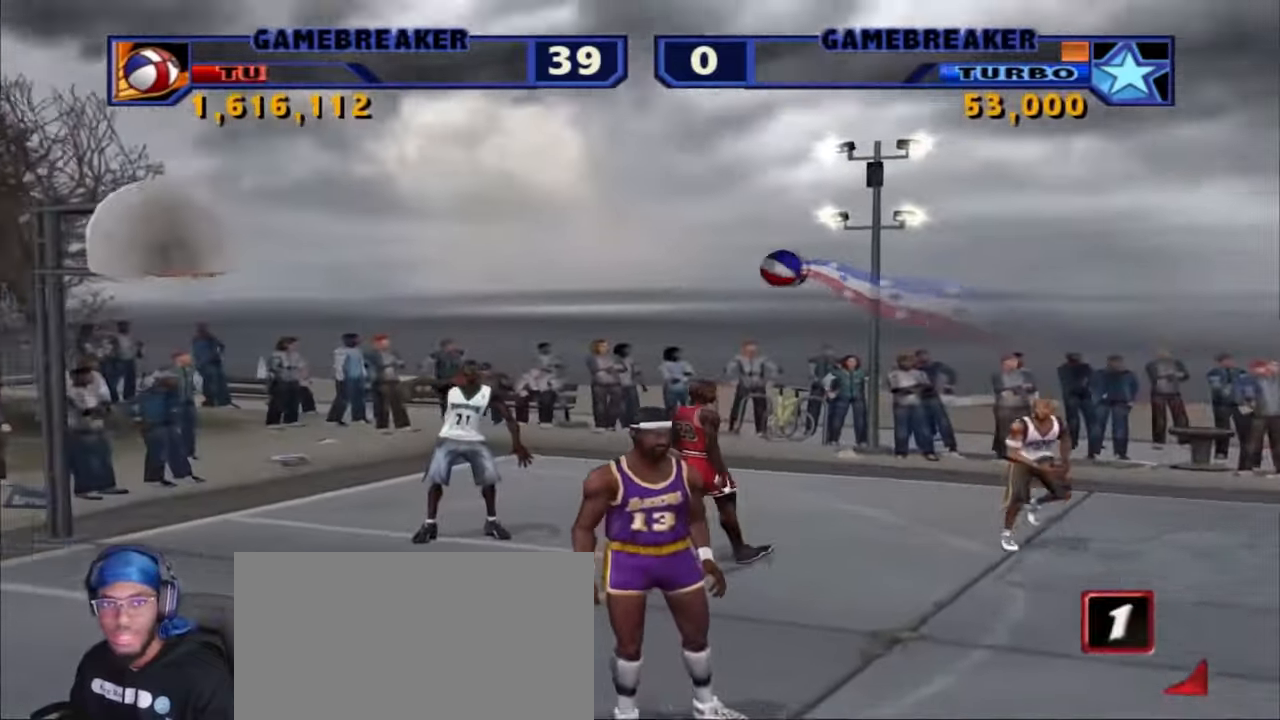
Gameplay with a controller (PlayStation layout); each line is a JSON object with the inputs held at the frame after it. "events" lists button and stick changes between this image and that frame as [ms after this image, input, new state], when the widget could be followed in between. Not read: L1 R1.
{"buttons": ["CROSS", "R2"], "left_stick": "up-left", "right_stick": "center", "events": [[67, "left_stick", "down-right"], [167, "CROSS", "down"], [250, "CROSS", "up"], [333, "left_stick", "left"], [350, "R2", "down"], [433, "CROSS", "down"], [433, "left_stick", "up-left"]]}
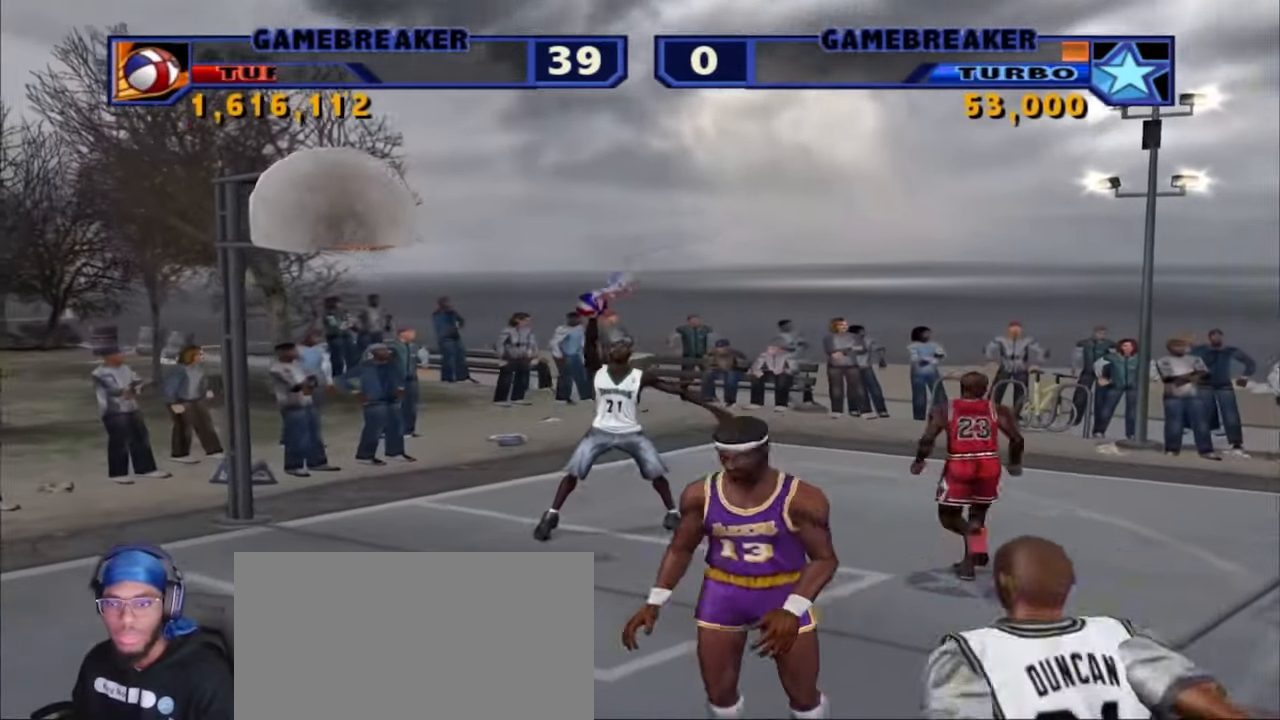
{"buttons": ["R2"], "left_stick": "up-left", "right_stick": "center", "events": [[50, "CROSS", "up"]]}
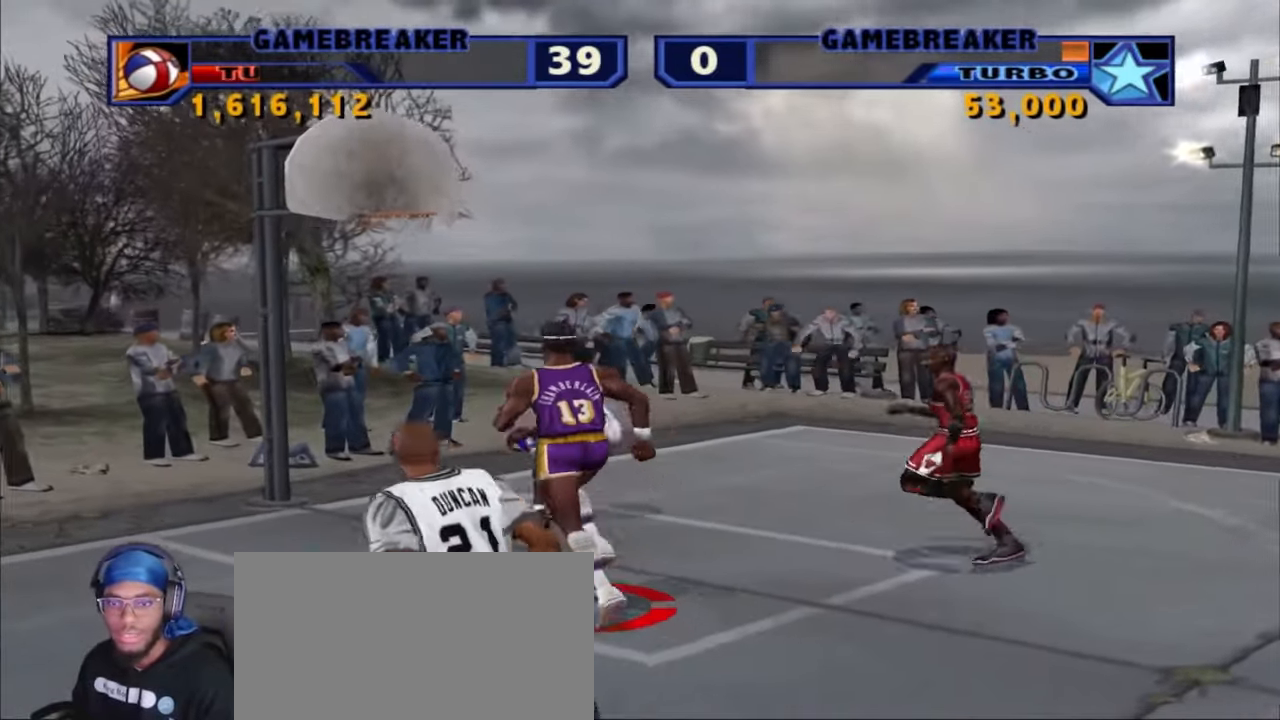
{"buttons": ["TRIANGLE"], "left_stick": "up-left", "right_stick": "center", "events": [[150, "TRIANGLE", "down"], [283, "TRIANGLE", "up"], [350, "TRIANGLE", "down"], [433, "TRIANGLE", "up"], [467, "R2", "up"], [500, "TRIANGLE", "down"]]}
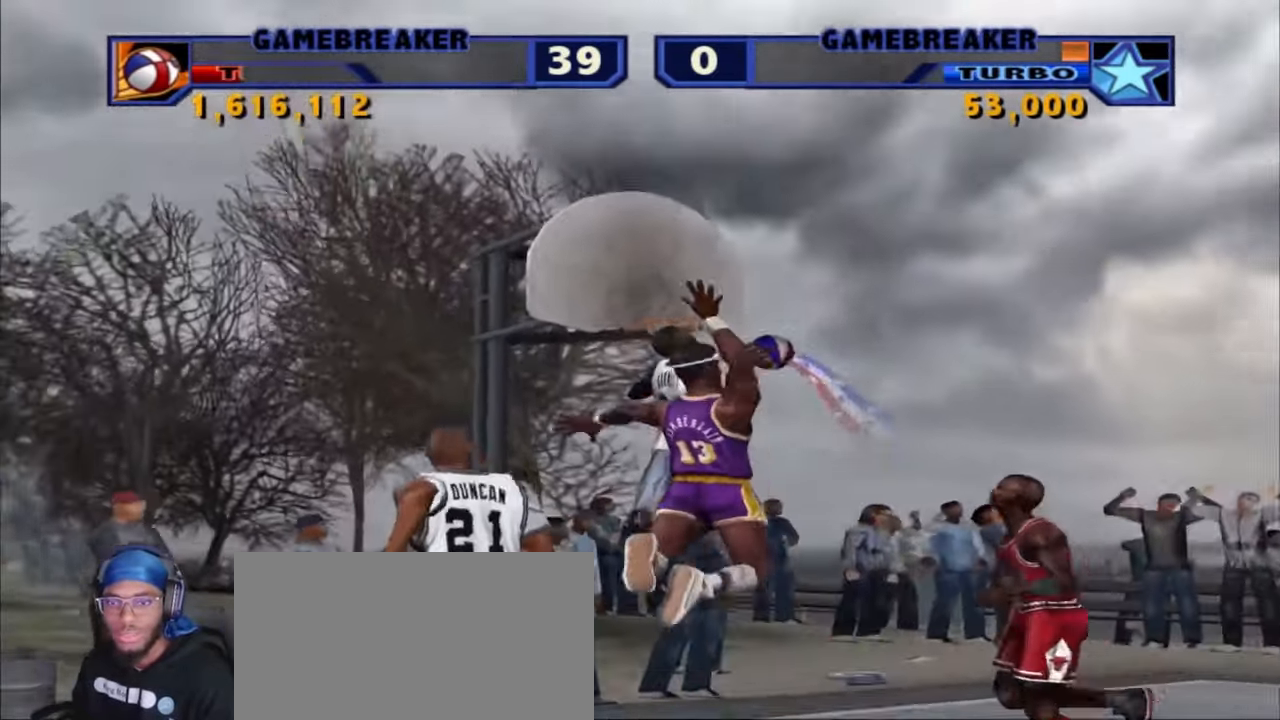
{"buttons": [], "left_stick": "up-right", "right_stick": "center", "events": [[100, "TRIANGLE", "up"], [150, "TRIANGLE", "down"], [217, "L2", "down"], [267, "TRIANGLE", "up"], [317, "TRIANGLE", "down"], [417, "L2", "up"], [417, "TRIANGLE", "up"], [500, "left_stick", "up-right"]]}
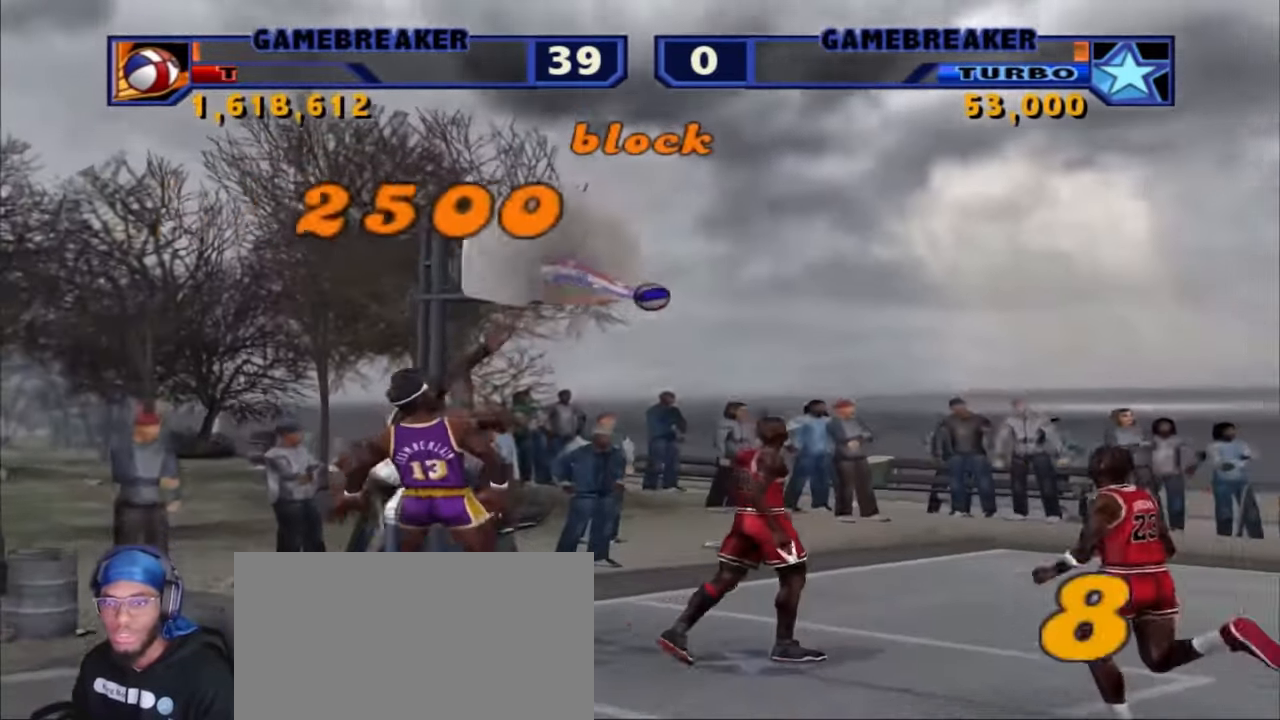
{"buttons": [], "left_stick": "right", "right_stick": "center", "events": [[217, "left_stick", "right"]]}
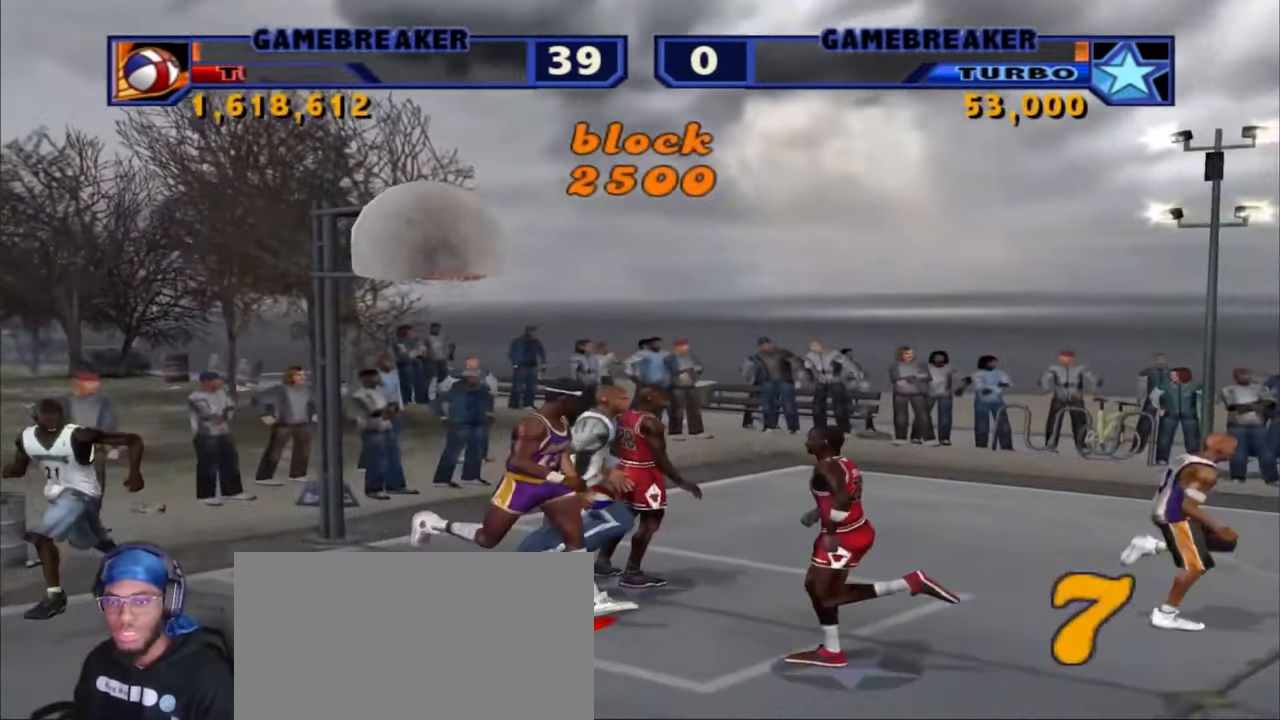
{"buttons": ["TRIANGLE"], "left_stick": "up-left", "right_stick": "center", "events": [[250, "left_stick", "up-left"], [300, "CROSS", "down"], [400, "CROSS", "up"], [417, "TRIANGLE", "down"]]}
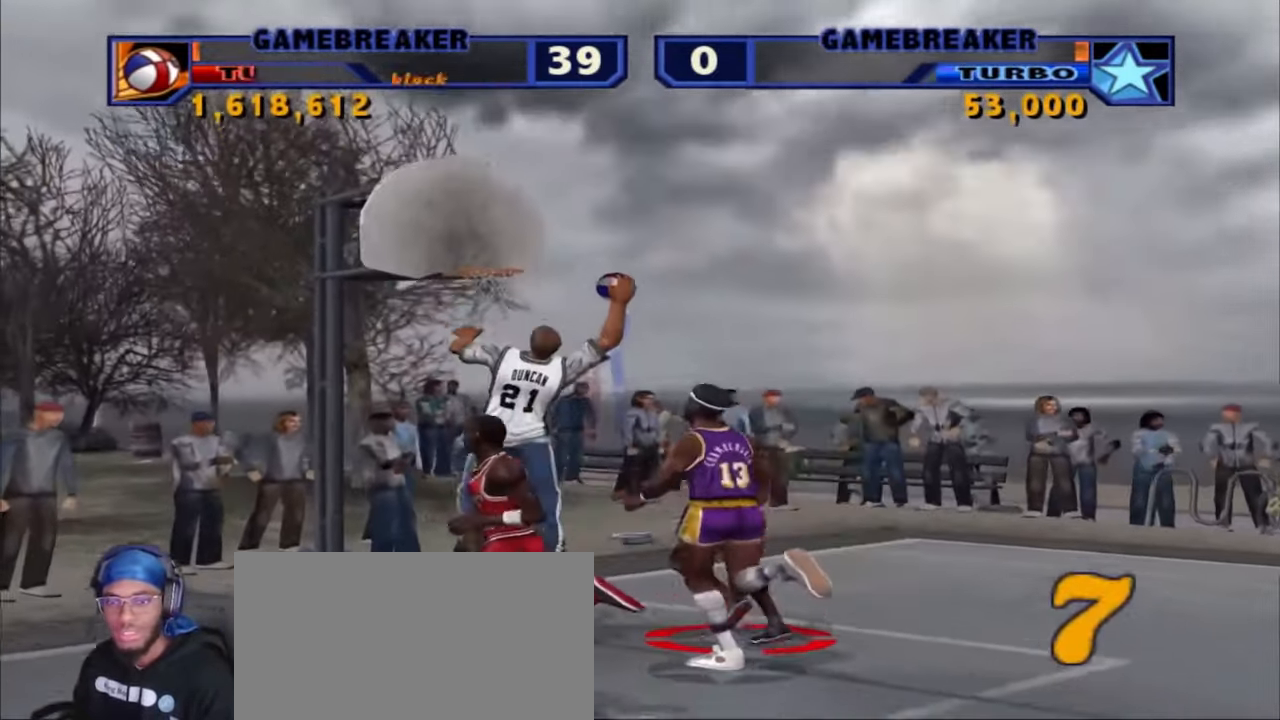
{"buttons": [], "left_stick": "down-left", "right_stick": "center", "events": [[50, "TRIANGLE", "up"], [50, "left_stick", "down-left"], [133, "CROSS", "down"], [150, "CIRCLE", "down"], [150, "TRIANGLE", "down"], [167, "CROSS", "up"], [183, "CIRCLE", "up"], [283, "TRIANGLE", "up"]]}
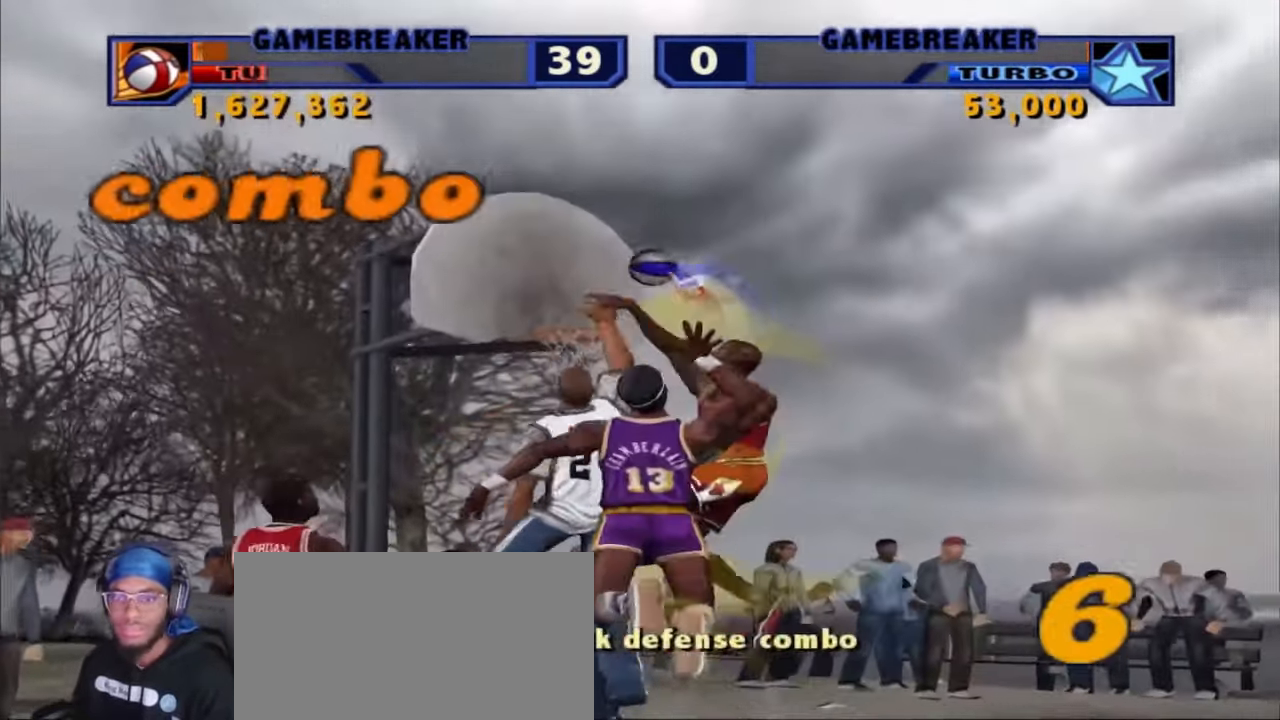
{"buttons": [], "left_stick": "down-left", "right_stick": "center", "events": [[317, "left_stick", "down"], [500, "left_stick", "down-left"]]}
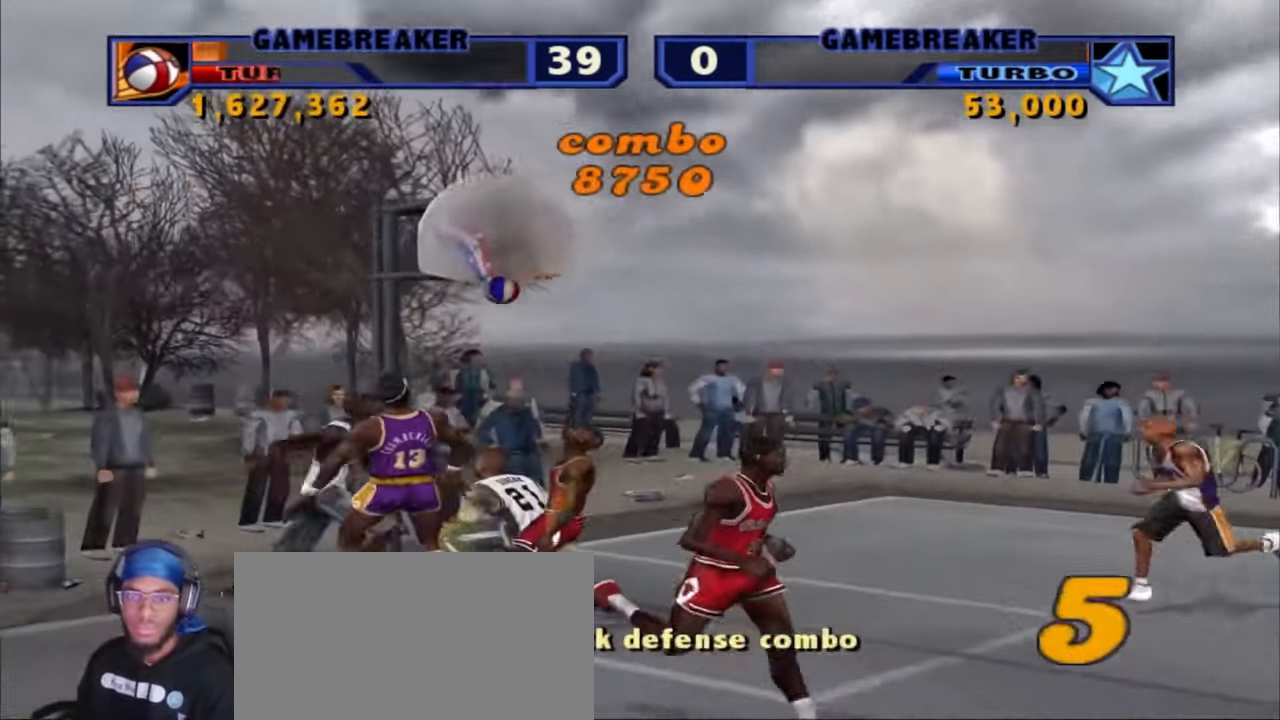
{"buttons": [], "left_stick": "up-right", "right_stick": "center", "events": [[183, "left_stick", "down"], [367, "left_stick", "up-right"]]}
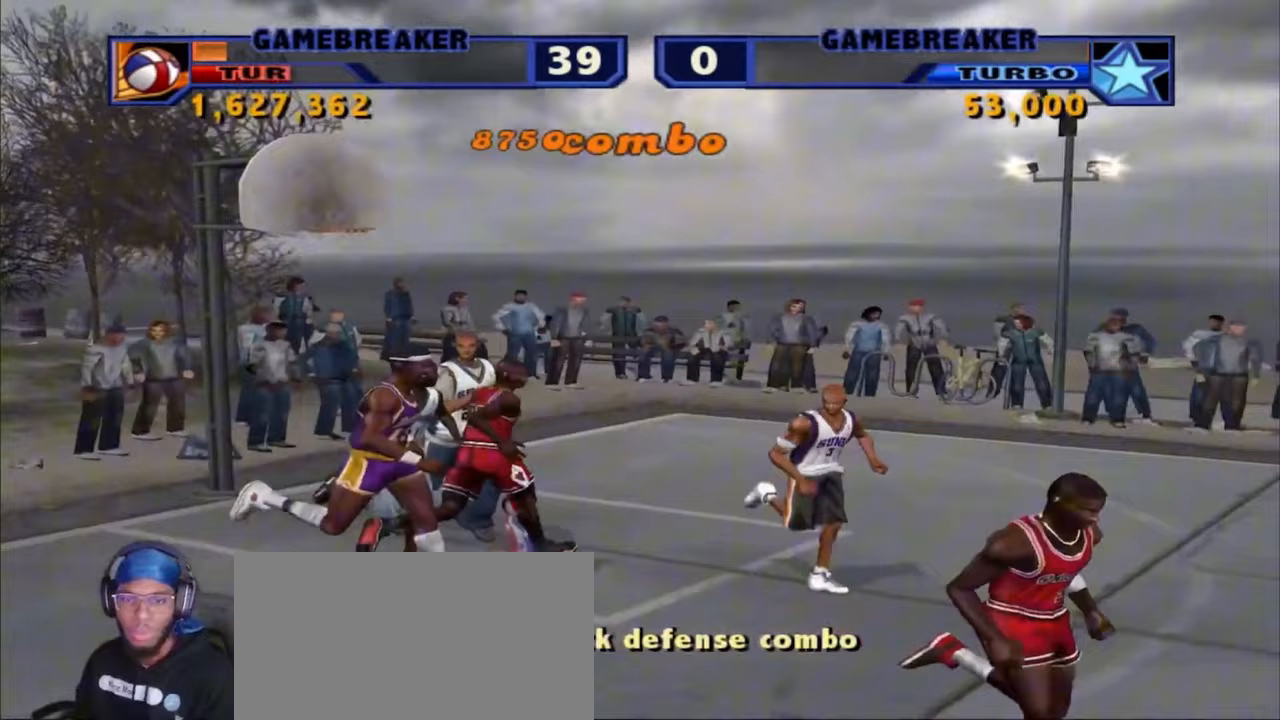
{"buttons": [], "left_stick": "right", "right_stick": "left", "events": [[67, "left_stick", "down-right"], [267, "L2", "down"], [283, "L3", "down"], [283, "R2", "down"], [300, "SQUARE", "down"], [367, "right_stick", "left"], [400, "L3", "up"], [417, "SQUARE", "up"], [433, "L2", "up"], [450, "R2", "up"], [483, "left_stick", "right"]]}
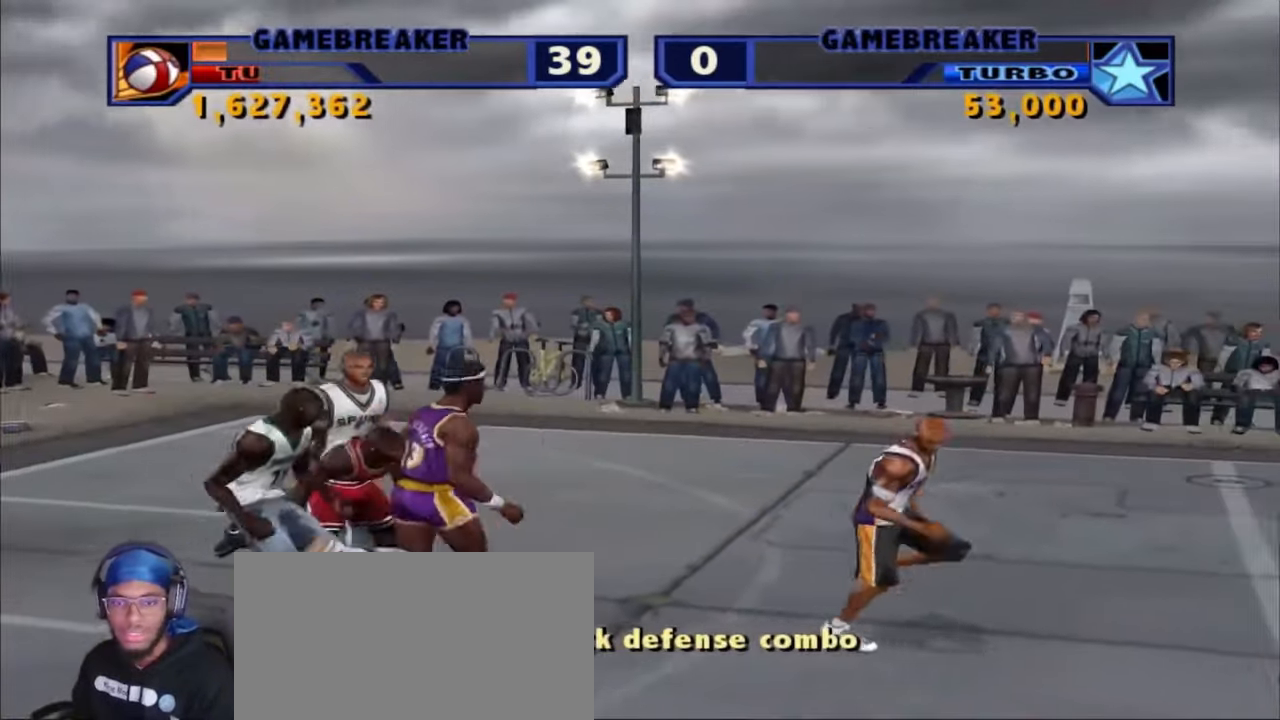
{"buttons": [], "left_stick": "center", "right_stick": "center", "events": [[250, "left_stick", "center"], [483, "right_stick", "center"]]}
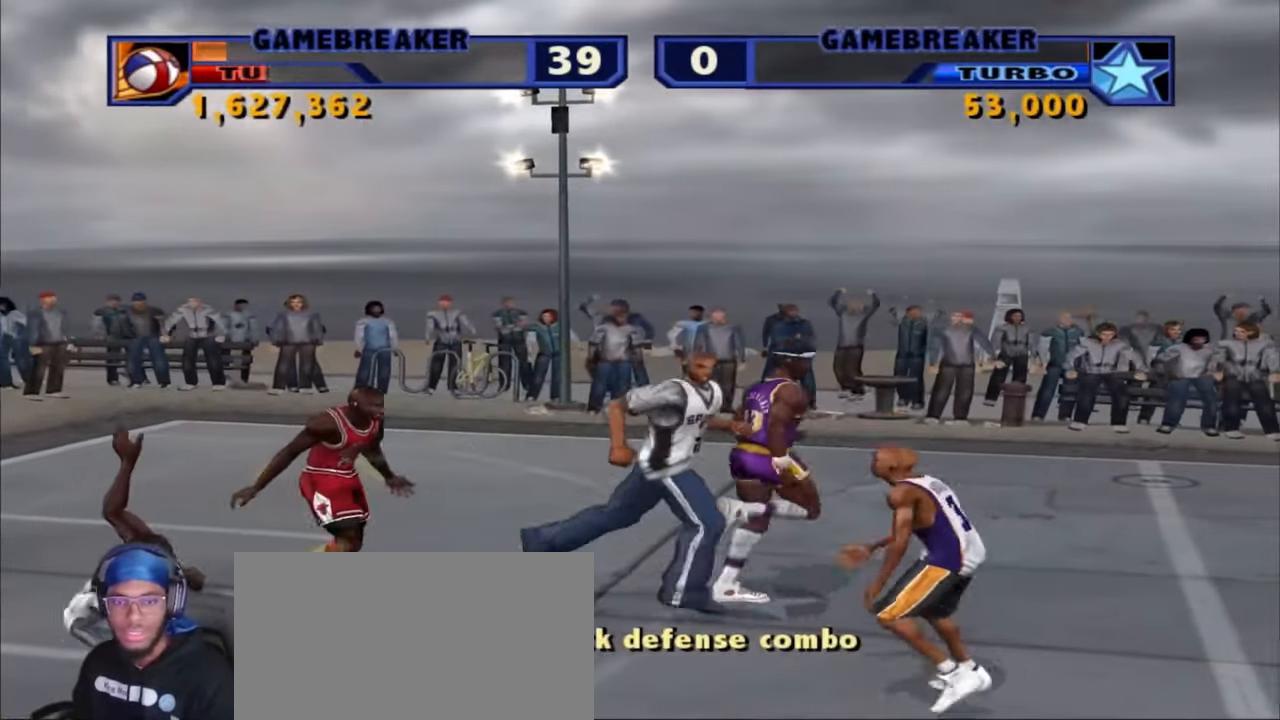
{"buttons": [], "left_stick": "center", "right_stick": "center", "events": [[117, "L2", "down"], [150, "R2", "down"], [183, "CROSS", "down"], [267, "L2", "up"], [300, "CROSS", "up"], [300, "R2", "up"]]}
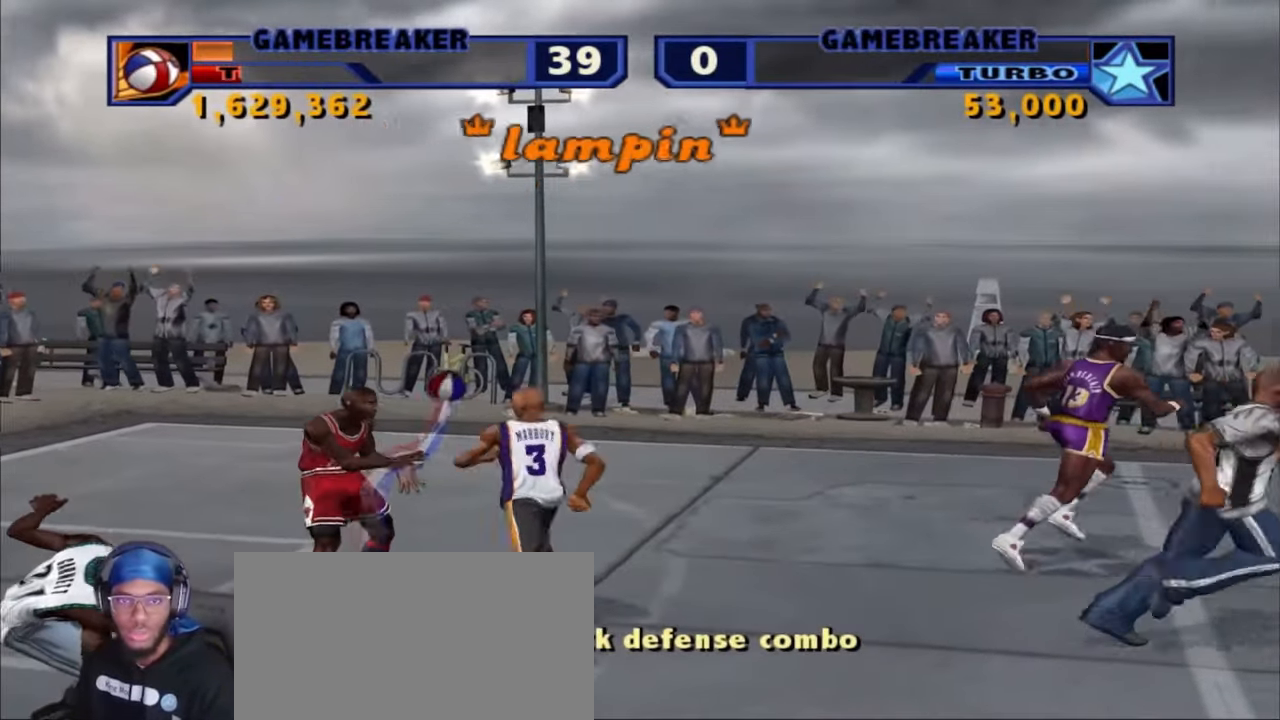
{"buttons": ["R2", "L3"], "left_stick": "down-right", "right_stick": "center", "events": [[167, "left_stick", "left"], [417, "left_stick", "down"], [483, "L3", "down"], [483, "left_stick", "down-right"], [500, "R2", "down"]]}
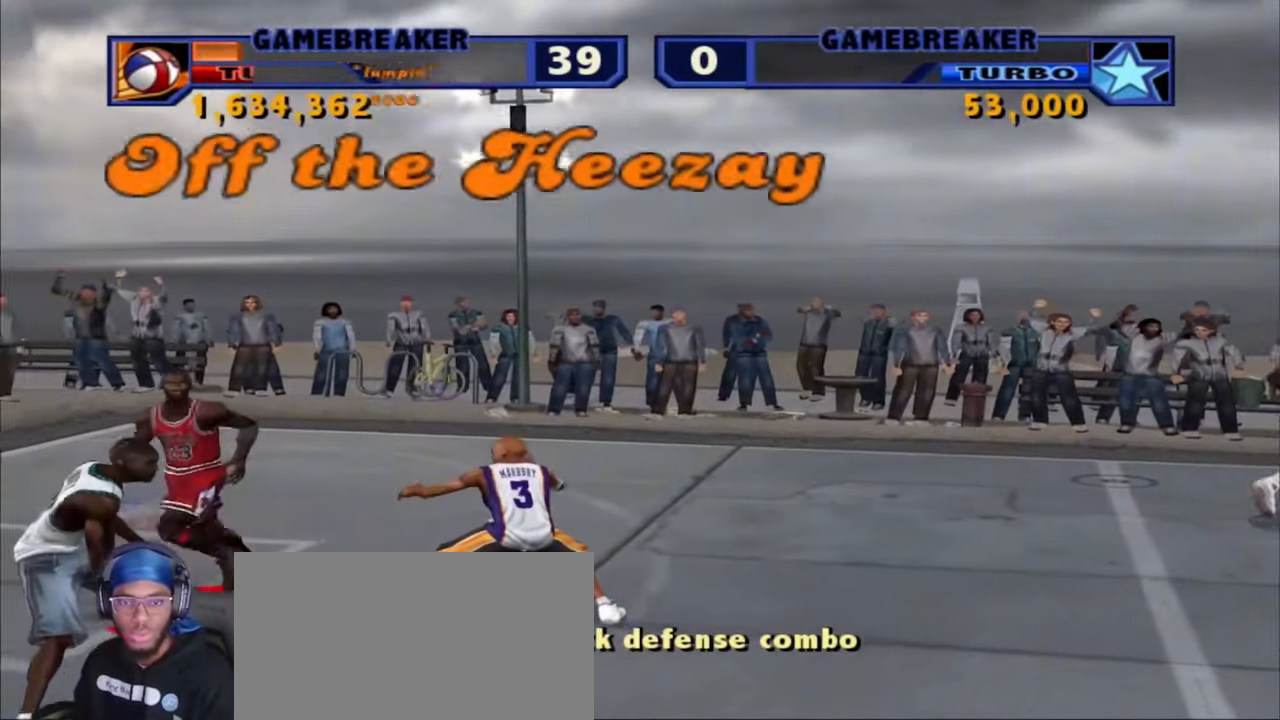
{"buttons": [], "left_stick": "up-right", "right_stick": "center", "events": [[17, "SQUARE", "down"], [67, "L3", "up"], [100, "SQUARE", "up"], [167, "R2", "up"], [367, "left_stick", "up"], [417, "left_stick", "up-right"]]}
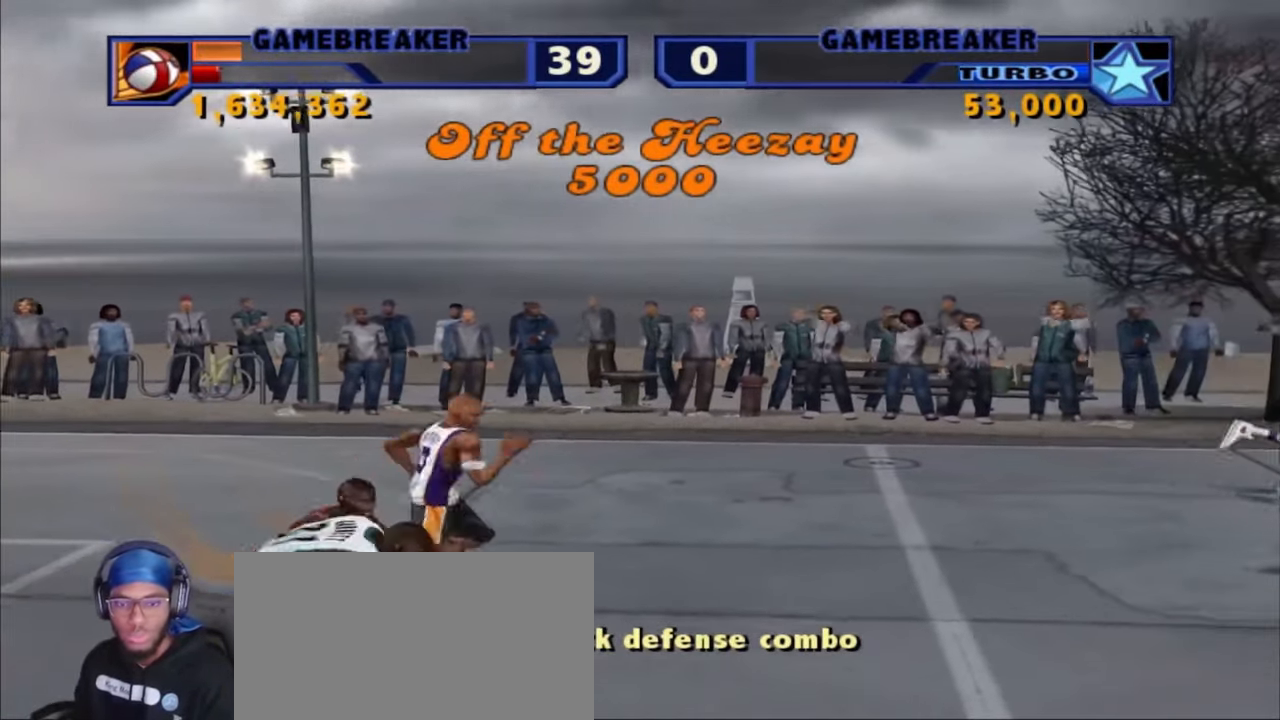
{"buttons": [], "left_stick": "center", "right_stick": "center", "events": [[17, "L3", "down"], [117, "CROSS", "down"], [167, "left_stick", "up"], [217, "CROSS", "up"], [217, "L3", "up"], [267, "left_stick", "center"]]}
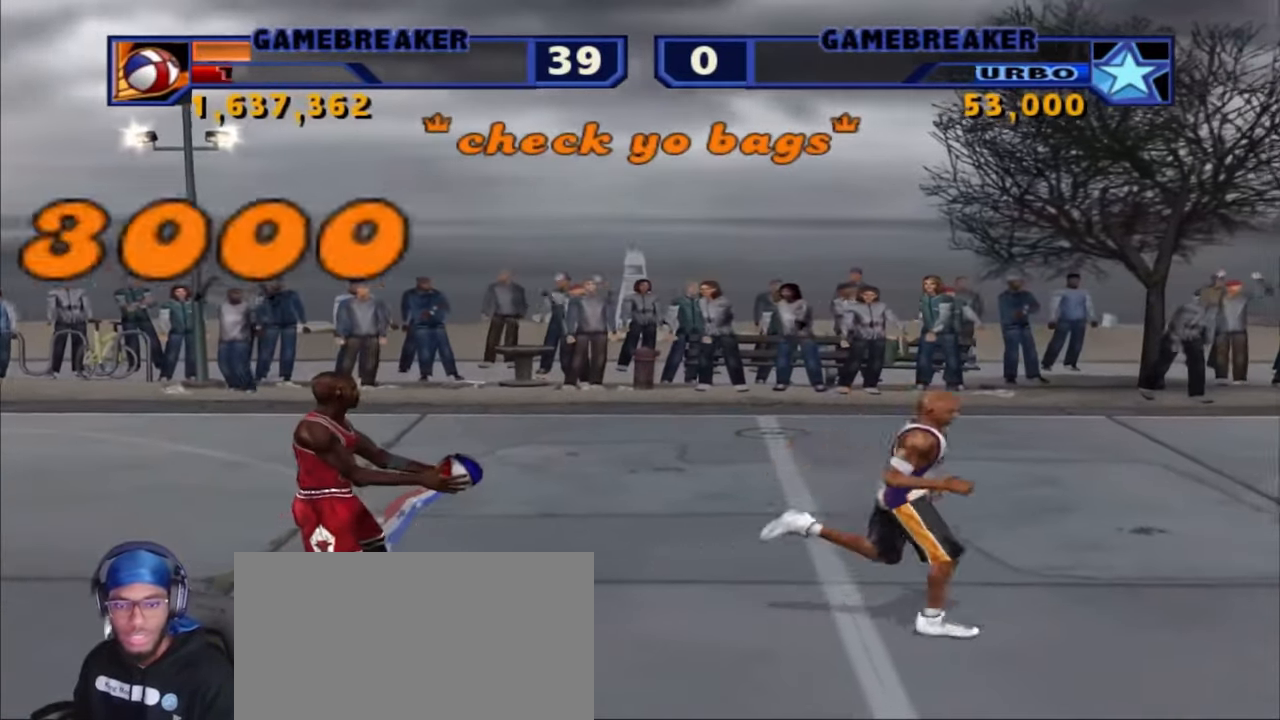
{"buttons": [], "left_stick": "center", "right_stick": "center", "events": []}
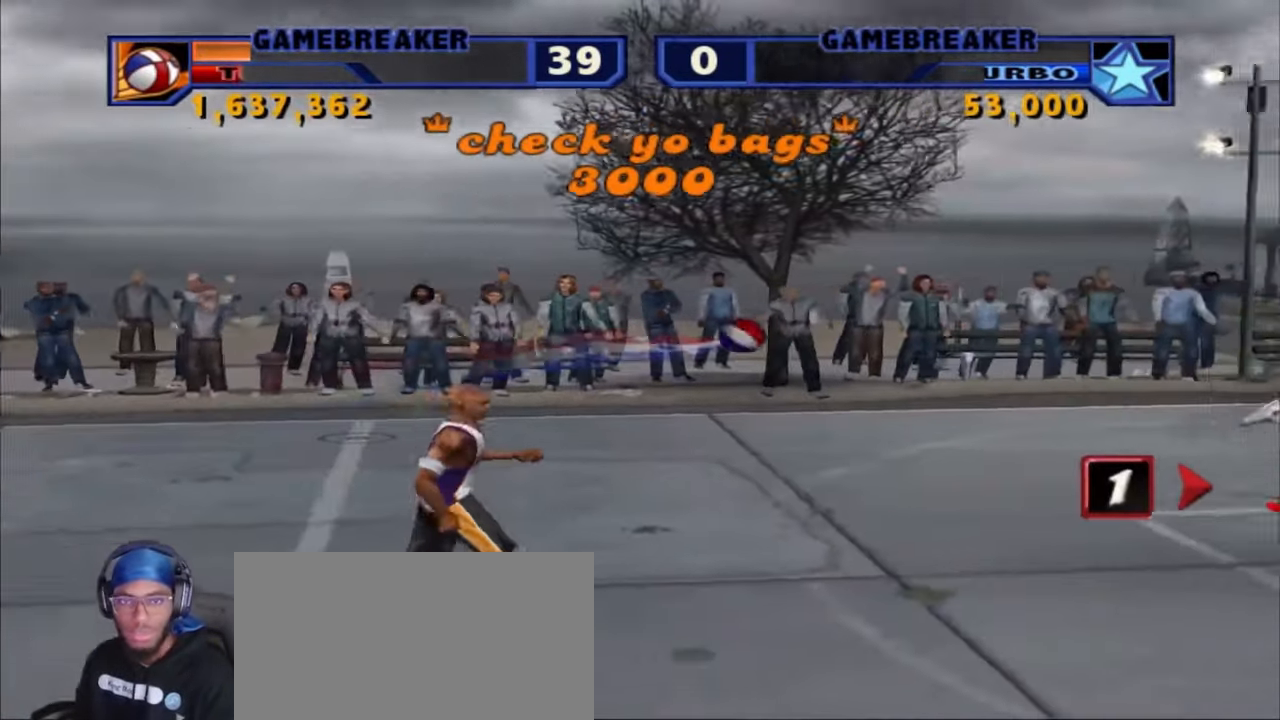
{"buttons": ["R2"], "left_stick": "down", "right_stick": "center", "events": [[317, "left_stick", "down"], [500, "R2", "down"]]}
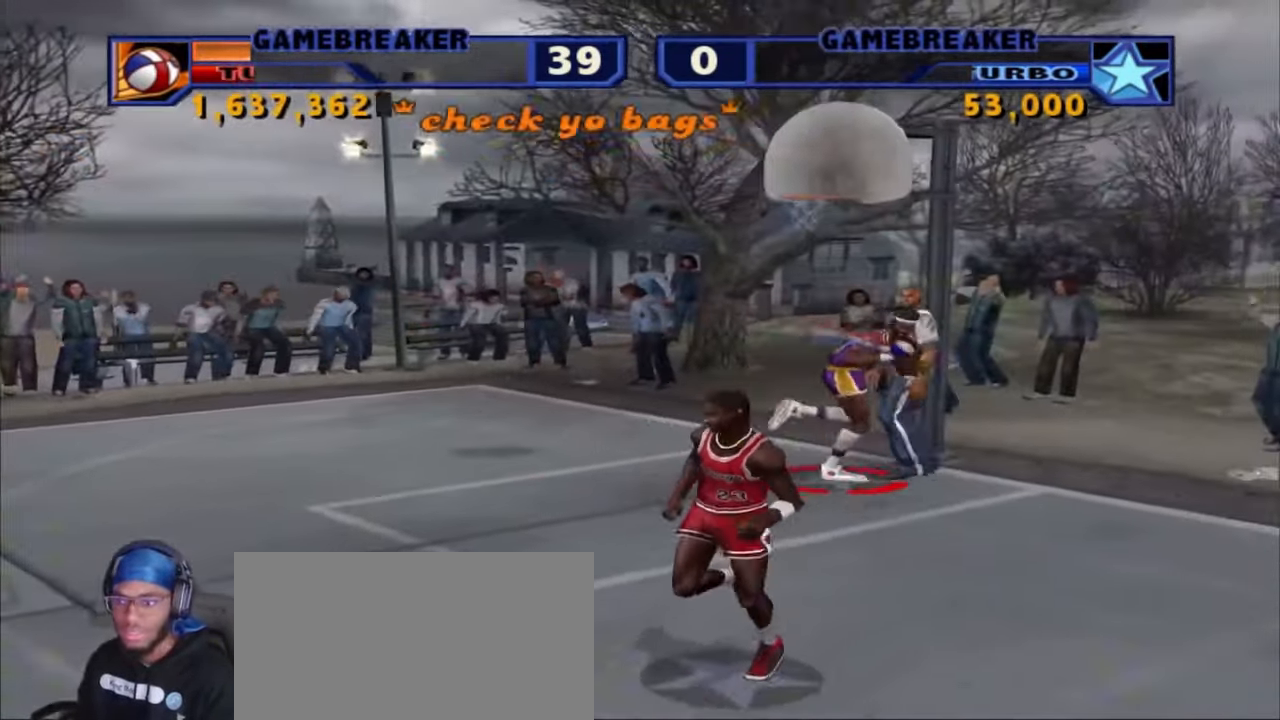
{"buttons": ["L2", "R2"], "left_stick": "down", "right_stick": "center", "events": [[483, "L2", "down"]]}
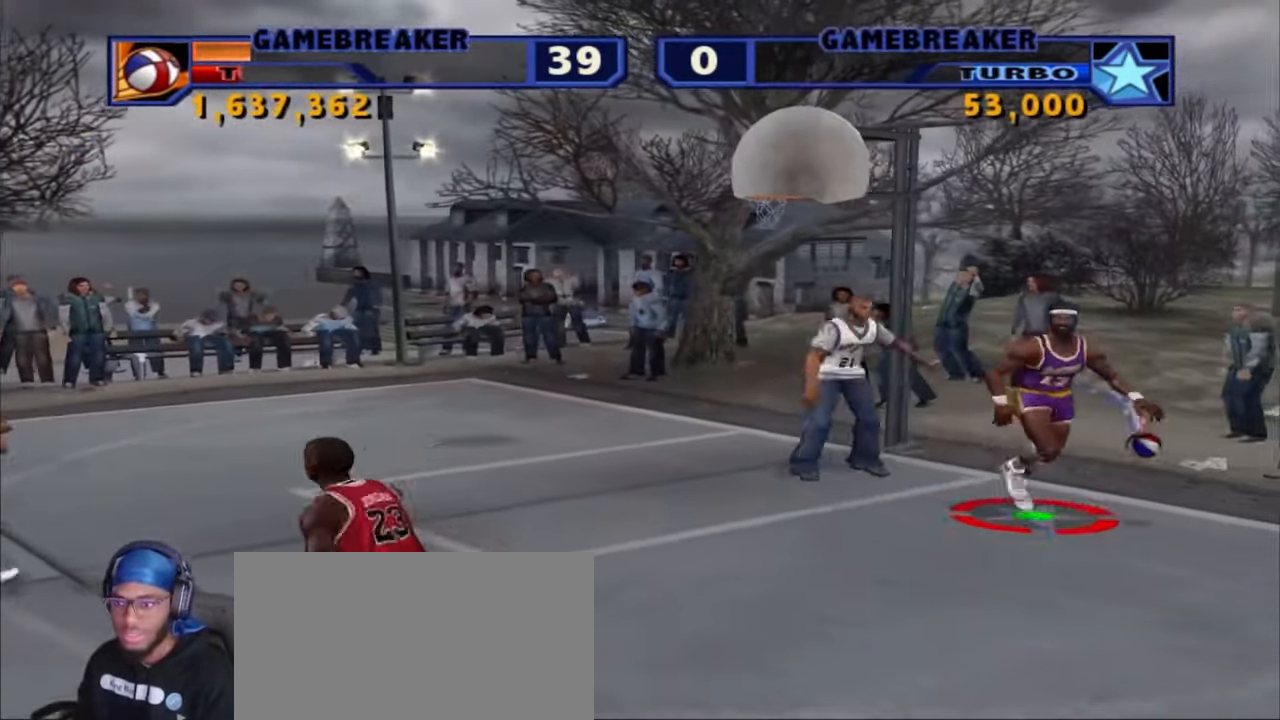
{"buttons": [], "left_stick": "center", "right_stick": "center", "events": [[50, "left_stick", "left"], [83, "CIRCLE", "down"], [133, "left_stick", "center"], [167, "L2", "up"], [183, "CIRCLE", "up"], [217, "R2", "up"], [267, "L2", "down"], [333, "L2", "up"]]}
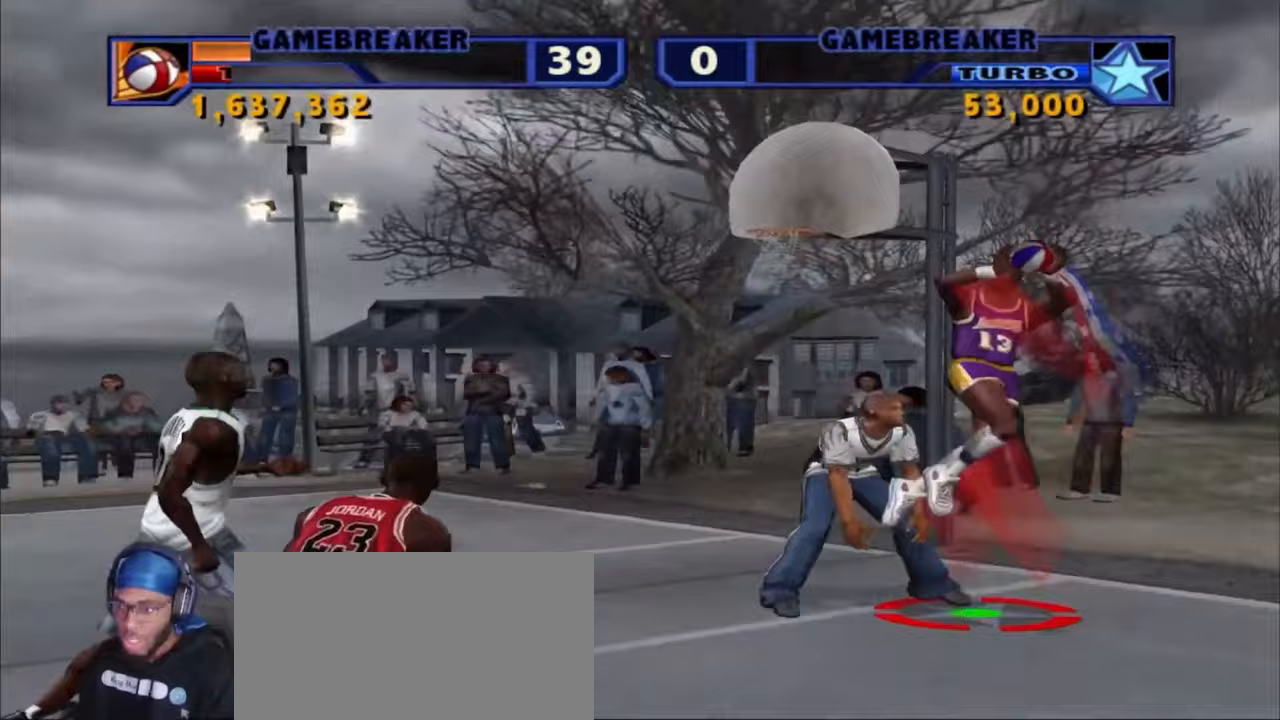
{"buttons": [], "left_stick": "center", "right_stick": "center", "events": []}
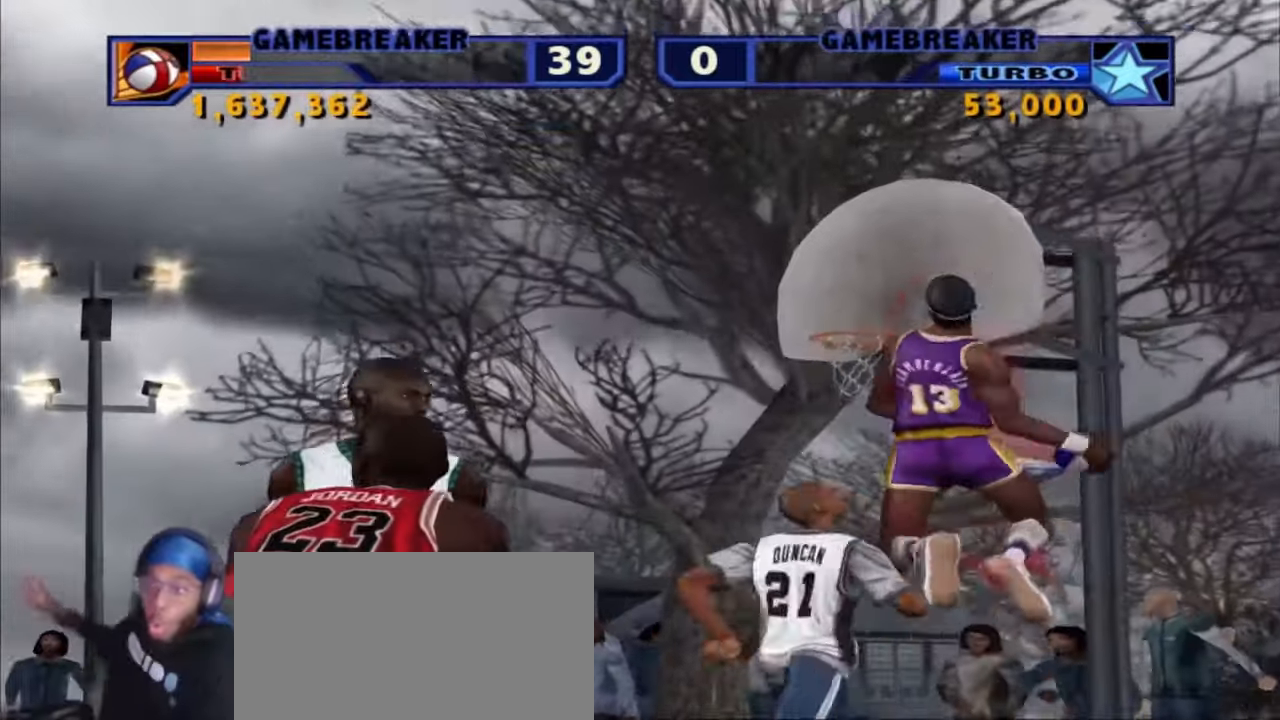
{"buttons": [], "left_stick": "center", "right_stick": "center", "events": []}
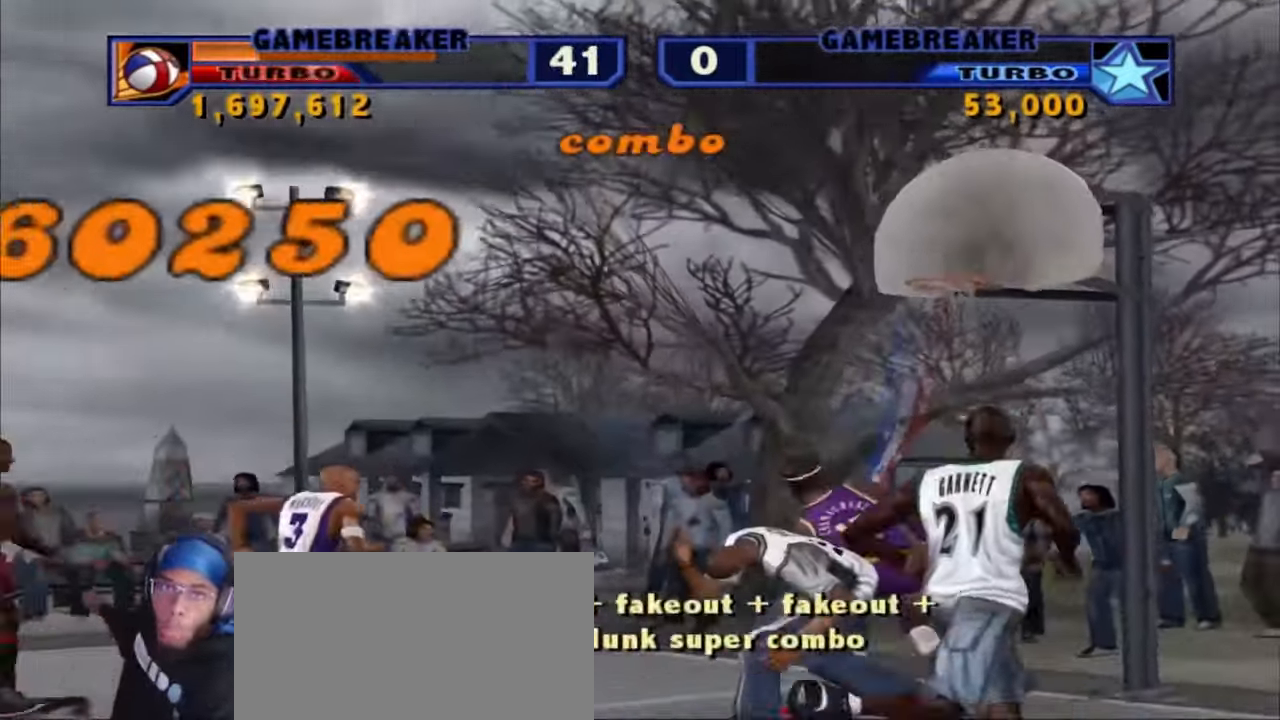
{"buttons": [], "left_stick": "center", "right_stick": "center", "events": []}
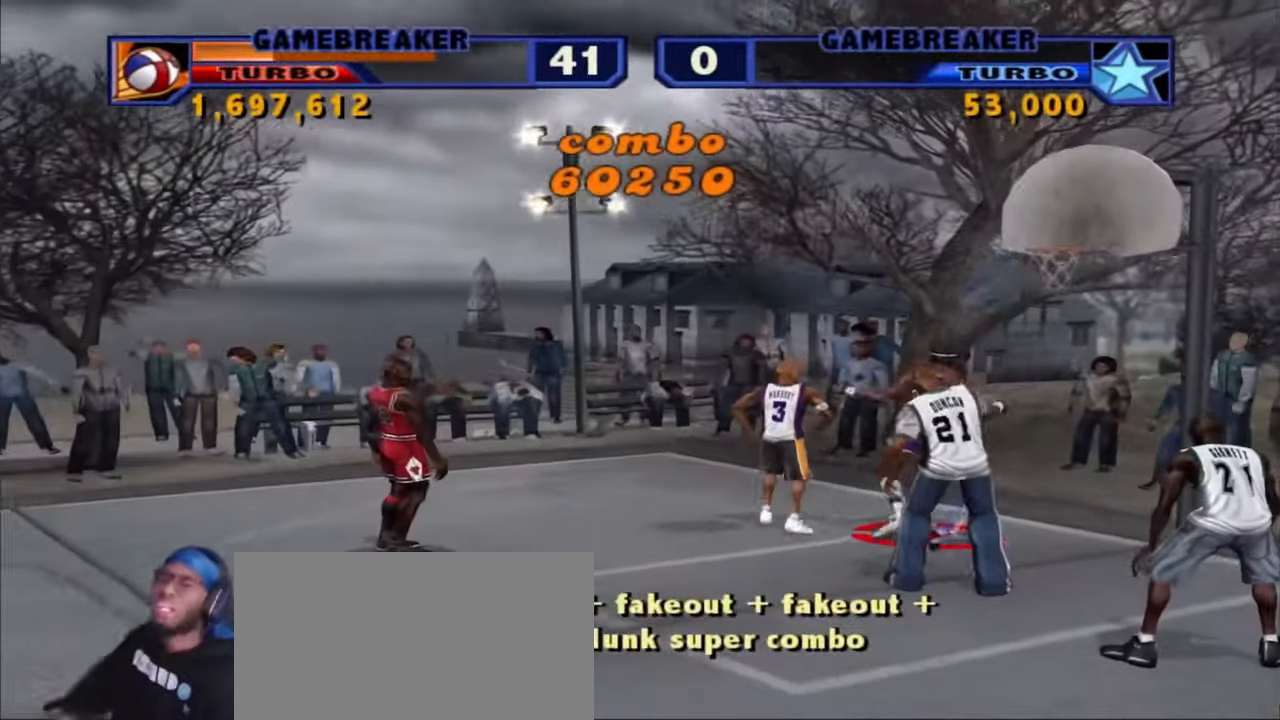
{"buttons": [], "left_stick": "center", "right_stick": "center", "events": []}
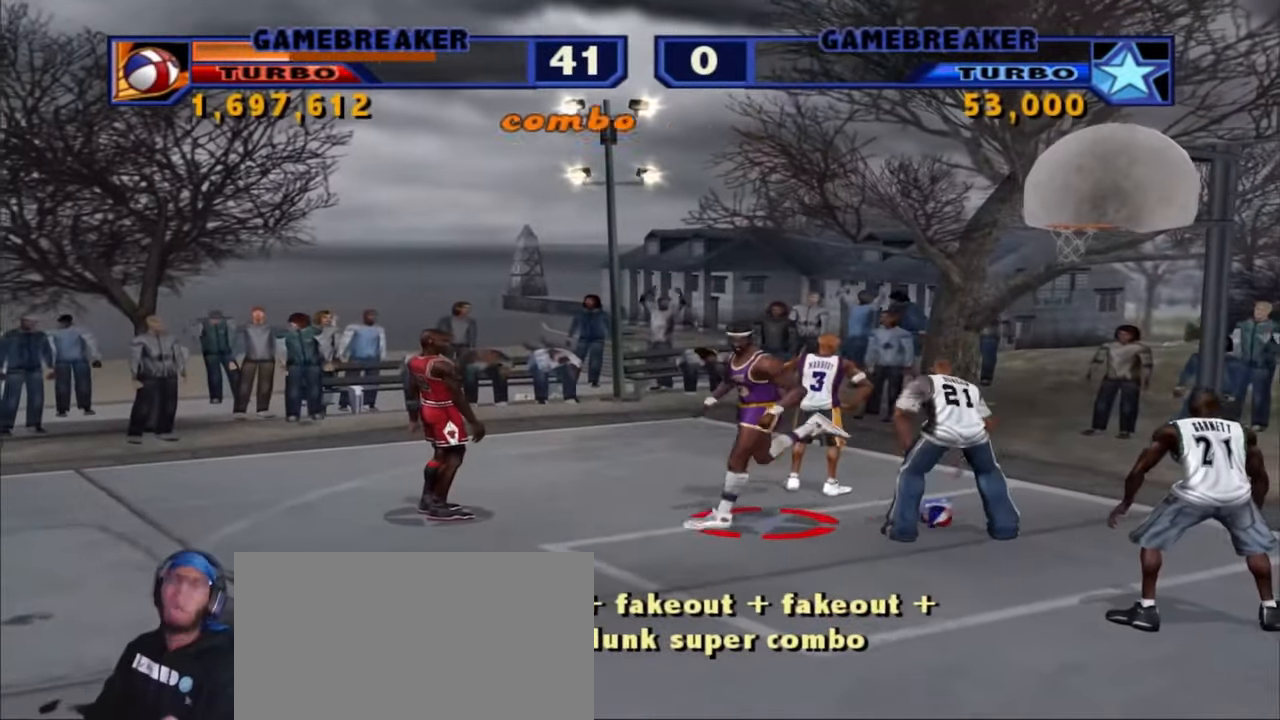
{"buttons": [], "left_stick": "center", "right_stick": "center", "events": []}
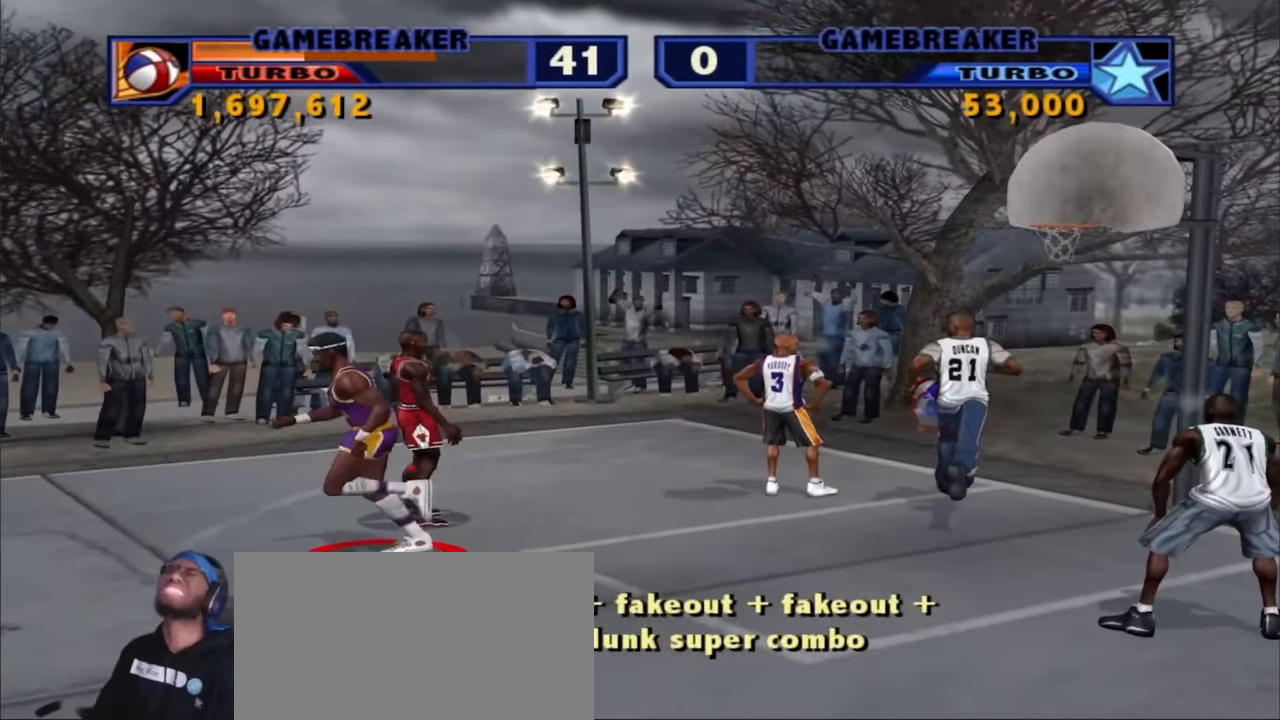
{"buttons": [], "left_stick": "center", "right_stick": "center", "events": []}
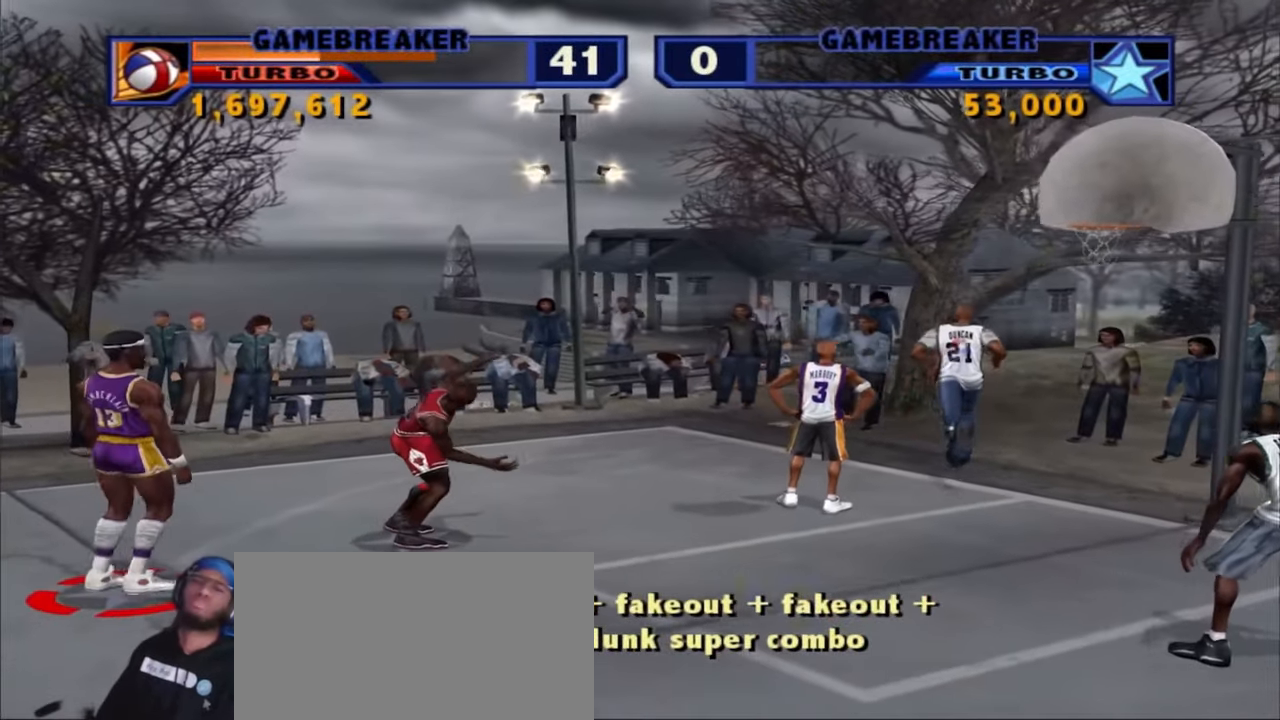
{"buttons": [], "left_stick": "center", "right_stick": "center", "events": [[33, "CROSS", "down"], [167, "CROSS", "up"]]}